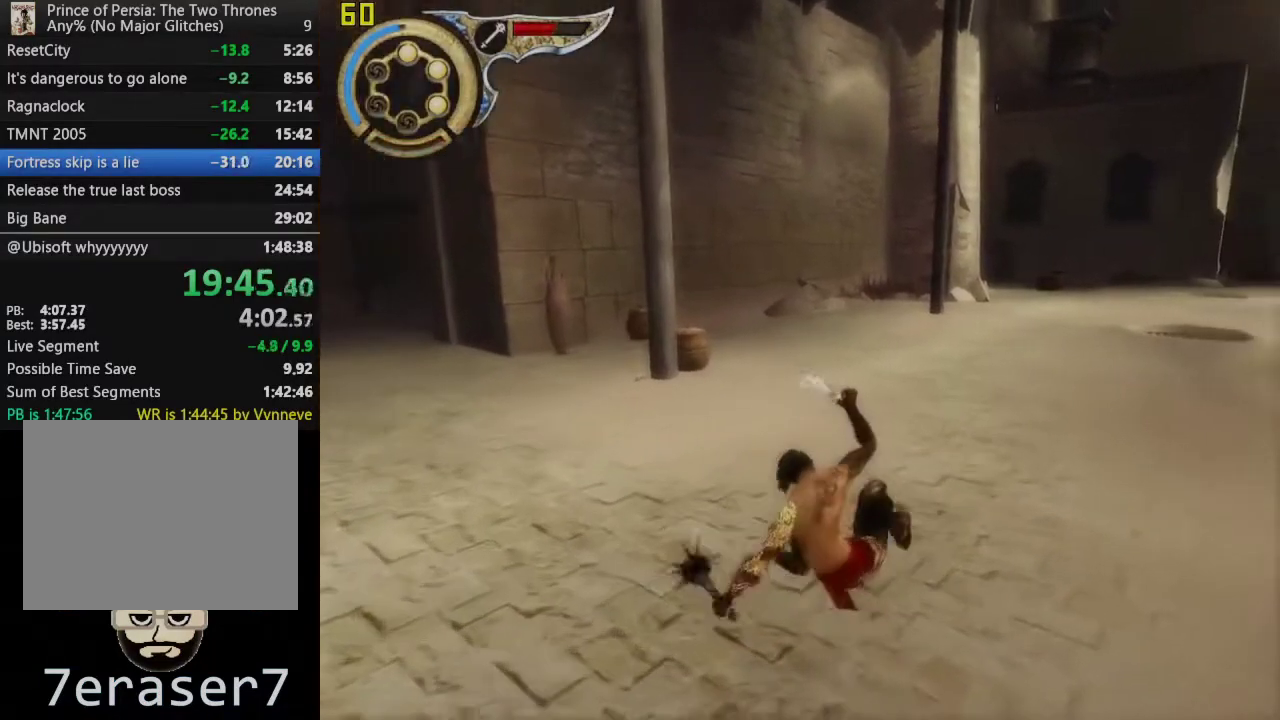
Gameplay with a controller (PlayStation layout); each line is a JSON object with the inputs held at the frame after it. "events" lists button and stick changes between this image and that frame as [ms after this image, input, new state], when the widget could be followed in between. This overlay highlights the sticks when they move; stick clicks (L3 R3) are not distinguishable.
{"buttons": ["R1"], "left_stick": "up-right", "right_stick": "center", "events": [[17, "CROSS", "up"], [67, "CROSS", "down"], [133, "CROSS", "up"], [200, "CROSS", "down"], [250, "CROSS", "up"], [317, "CROSS", "down"], [383, "CROSS", "up"], [450, "CROSS", "down"], [500, "CROSS", "up"]]}
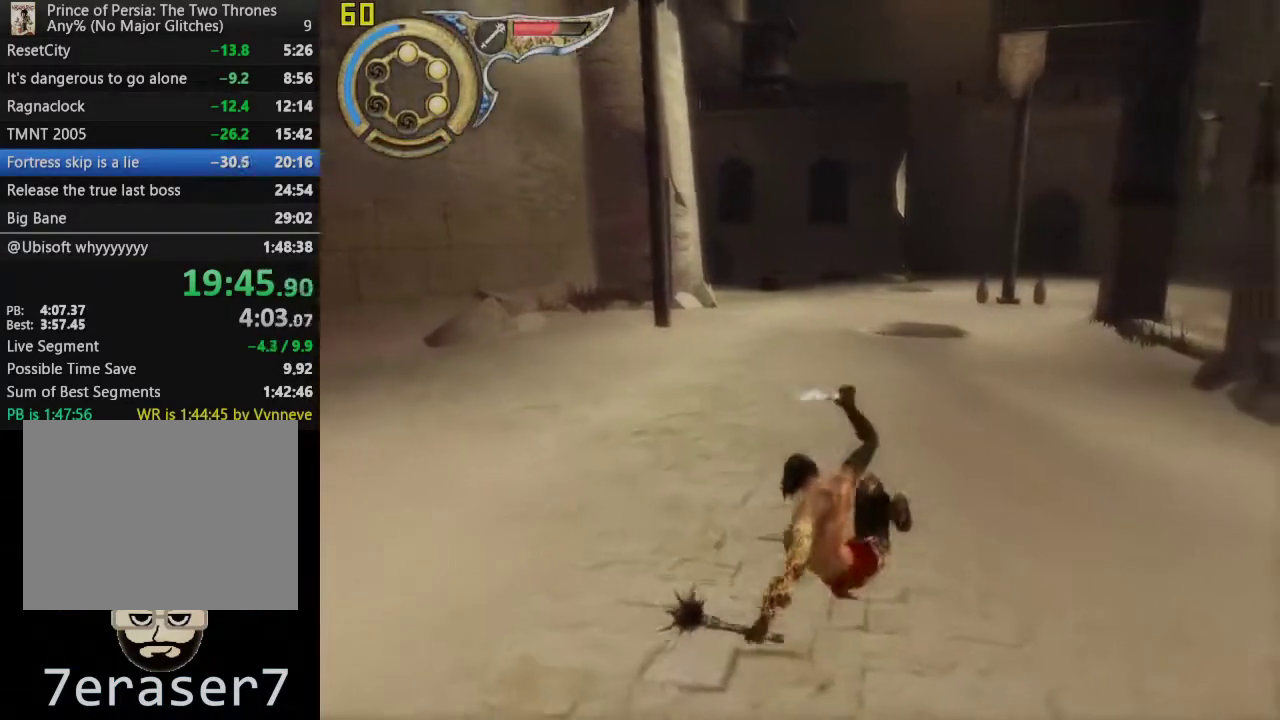
{"buttons": ["CROSS", "R1"], "left_stick": "up", "right_stick": "center", "events": [[67, "CROSS", "down"], [117, "left_stick", "up"], [133, "CROSS", "up"], [200, "CROSS", "down"], [267, "CROSS", "up"], [333, "CROSS", "down"], [400, "CROSS", "up"], [467, "CROSS", "down"]]}
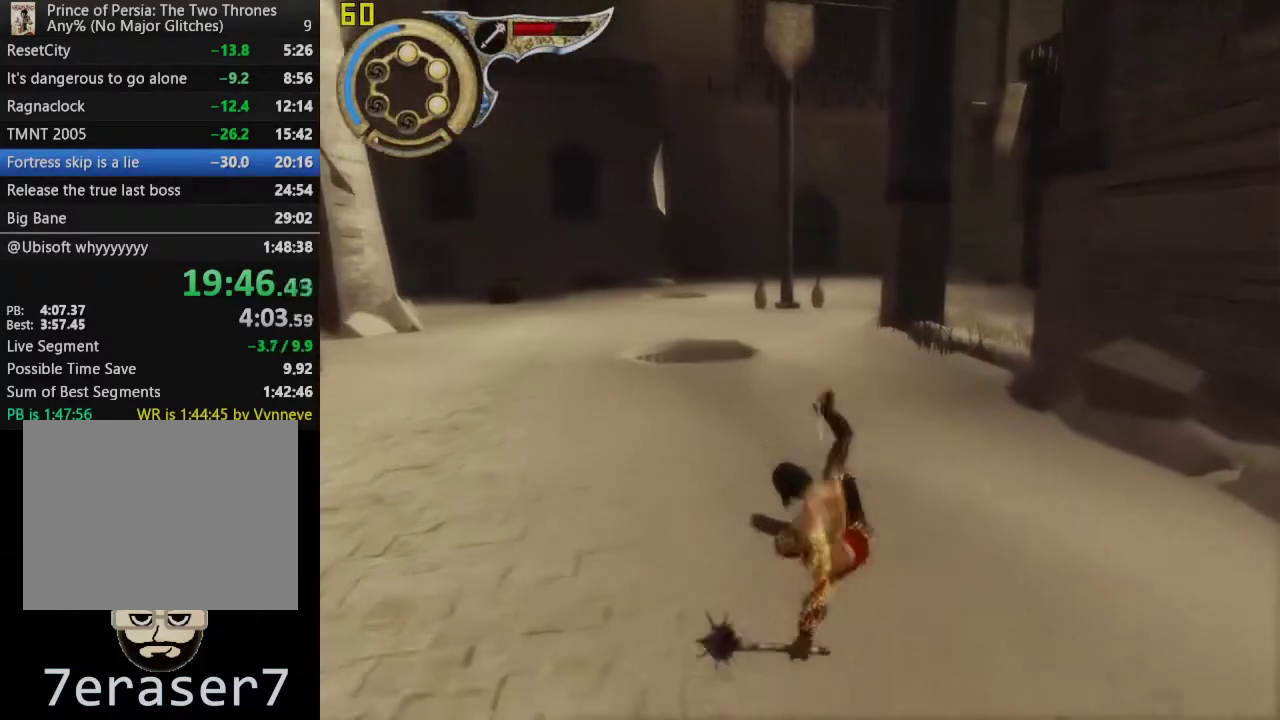
{"buttons": ["CROSS", "R1"], "left_stick": "up", "right_stick": "center", "events": [[17, "CROSS", "up"], [67, "CROSS", "down"], [117, "CROSS", "up"], [200, "CROSS", "down"], [267, "CROSS", "up"], [350, "CROSS", "down"], [400, "CROSS", "up"], [467, "CROSS", "down"]]}
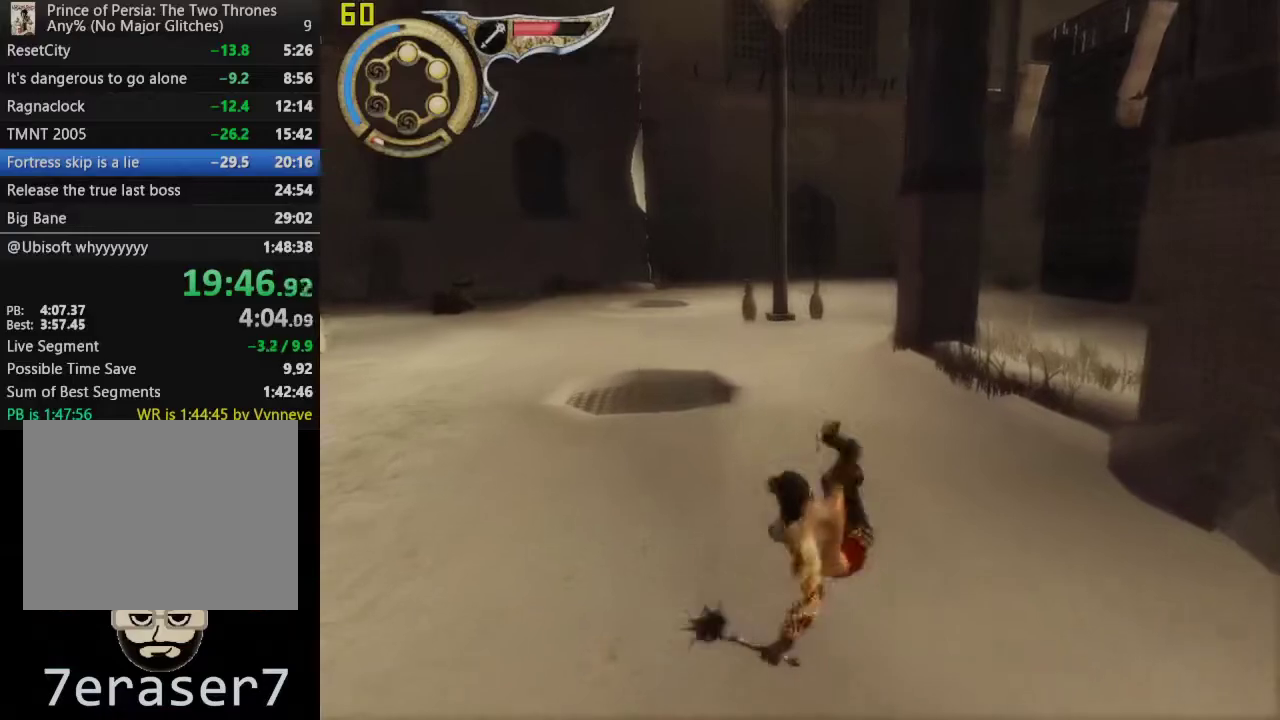
{"buttons": ["CROSS", "R1"], "left_stick": "up", "right_stick": "center", "events": [[17, "CROSS", "up"], [83, "CROSS", "down"], [150, "CROSS", "up"], [217, "CROSS", "down"], [283, "CROSS", "up"], [350, "CROSS", "down"], [400, "CROSS", "up"], [467, "CROSS", "down"]]}
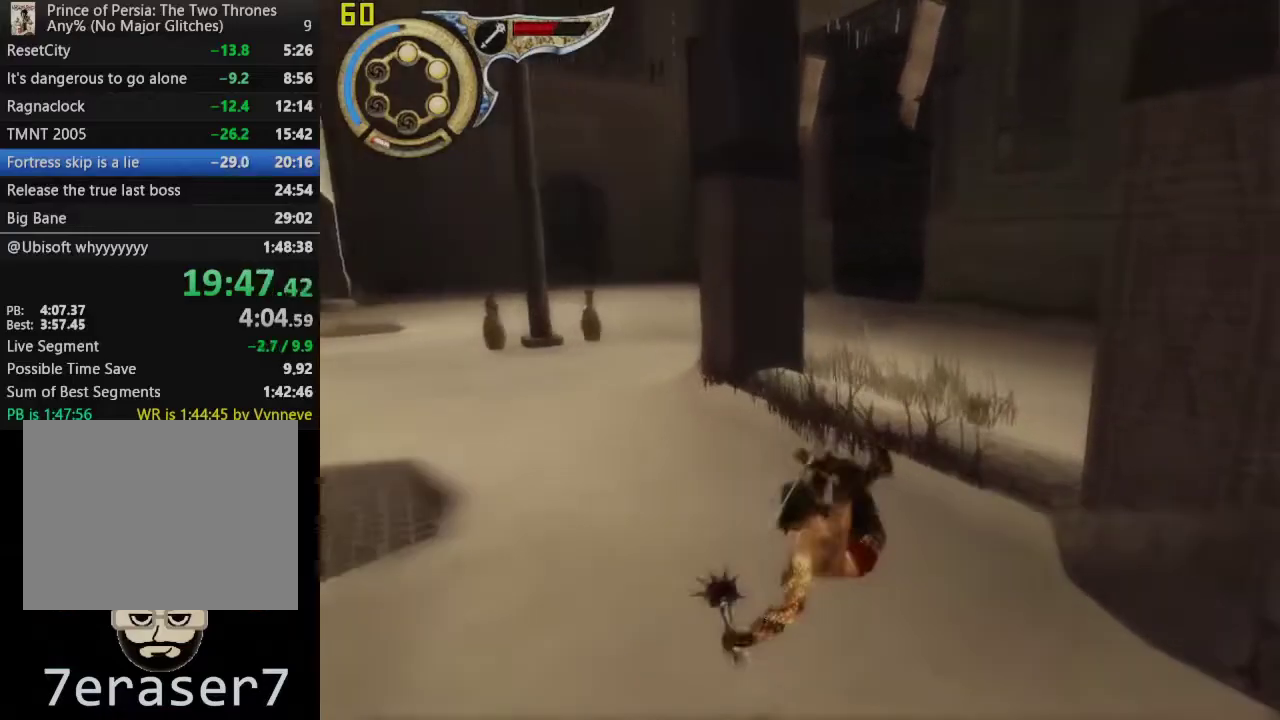
{"buttons": ["CROSS", "R1"], "left_stick": "up-right", "right_stick": "center", "events": [[33, "CROSS", "up"], [100, "CROSS", "down"], [150, "left_stick", "up-right"], [167, "CROSS", "up"], [350, "CROSS", "down"], [433, "CROSS", "up"], [483, "CROSS", "down"]]}
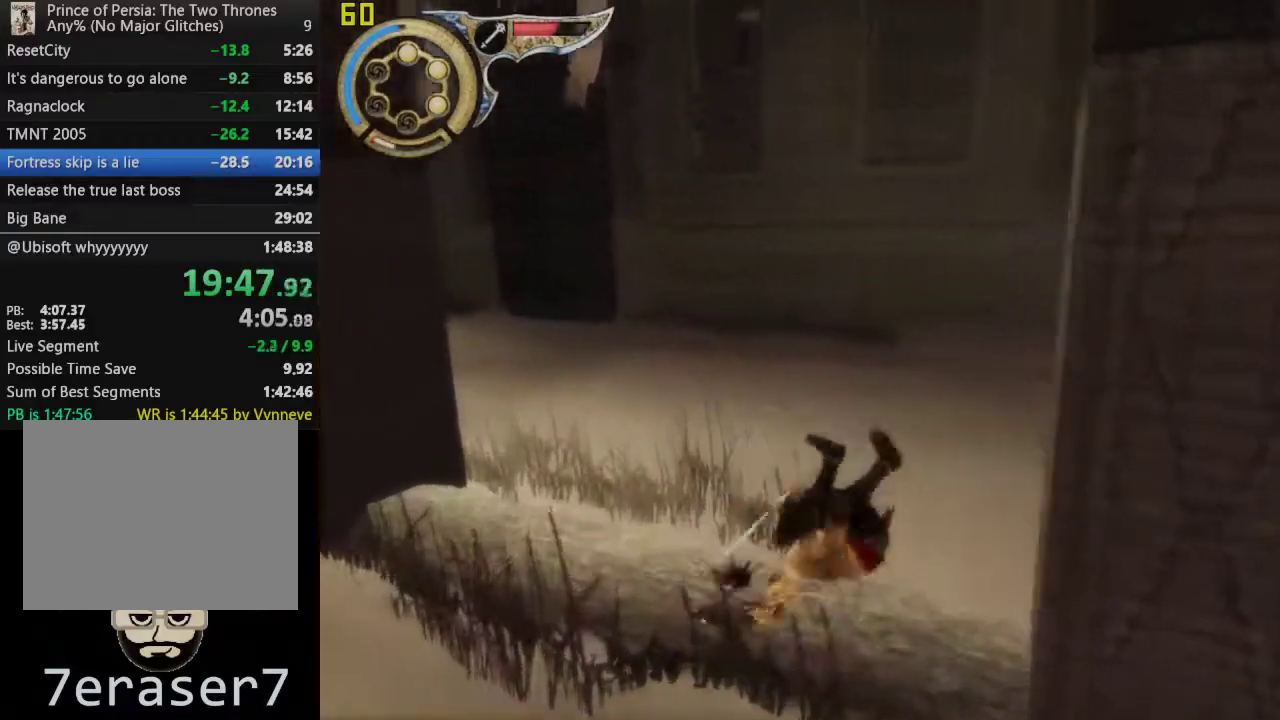
{"buttons": ["R1"], "left_stick": "up-right", "right_stick": "center", "events": [[67, "CROSS", "up"], [117, "CROSS", "down"], [167, "CROSS", "up"], [250, "CROSS", "down"], [317, "CROSS", "up"], [383, "CROSS", "down"], [450, "CROSS", "up"]]}
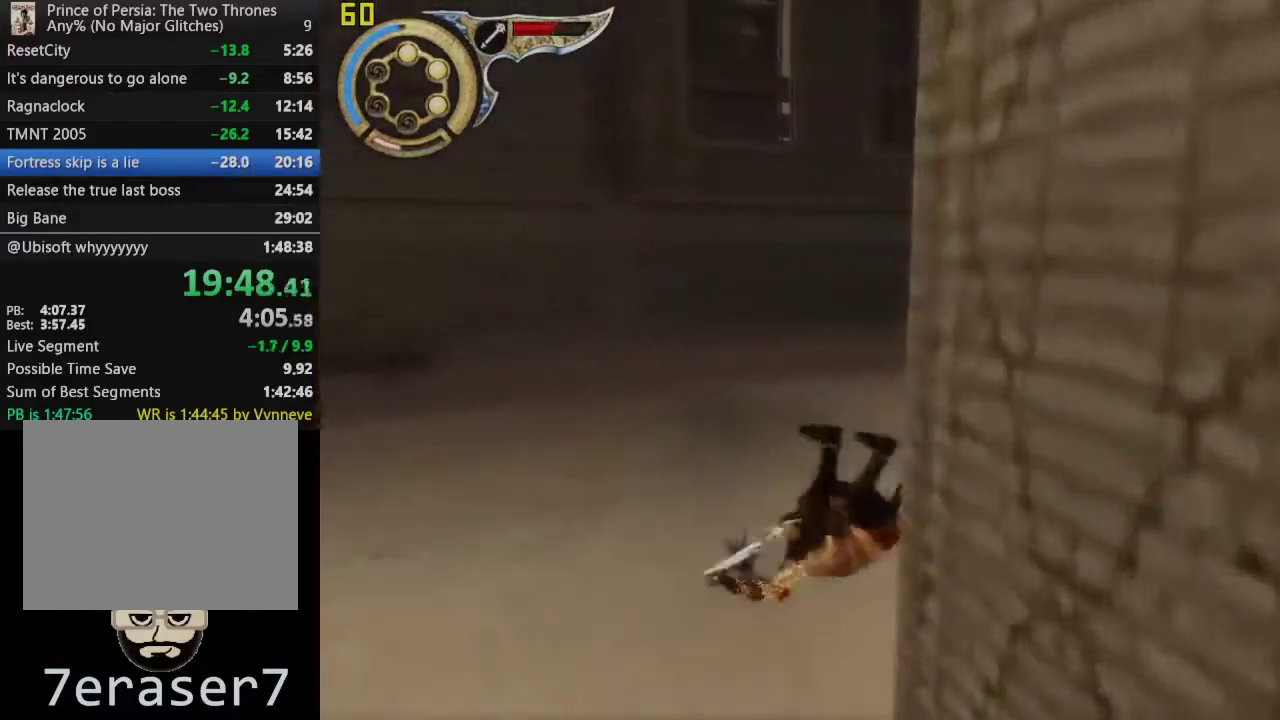
{"buttons": ["R1"], "left_stick": "up-right", "right_stick": "center", "events": [[17, "CROSS", "down"], [67, "CROSS", "up"], [150, "CROSS", "down"], [200, "CROSS", "up"], [283, "CROSS", "down"], [333, "CROSS", "up"]]}
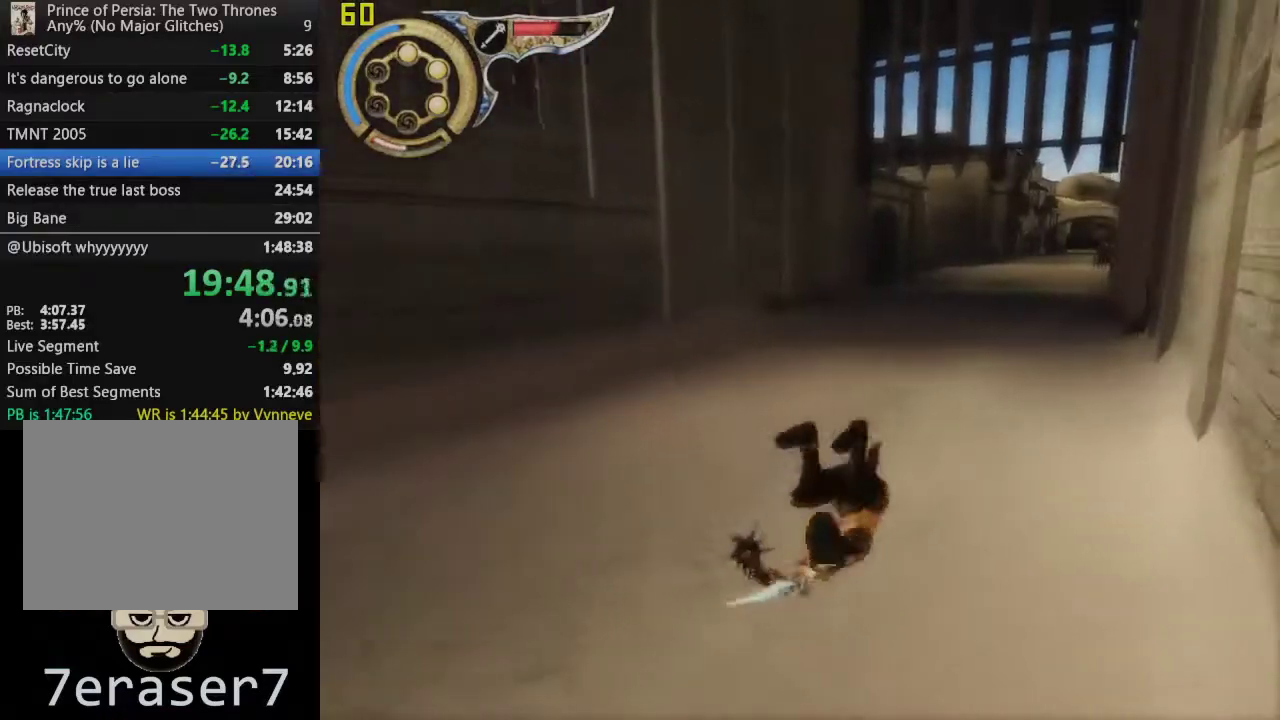
{"buttons": ["R1"], "left_stick": "up", "right_stick": "center", "events": [[17, "CROSS", "down"], [83, "CROSS", "up"], [150, "CROSS", "down"], [167, "left_stick", "up"], [217, "CROSS", "up"], [300, "CROSS", "down"], [350, "CROSS", "up"]]}
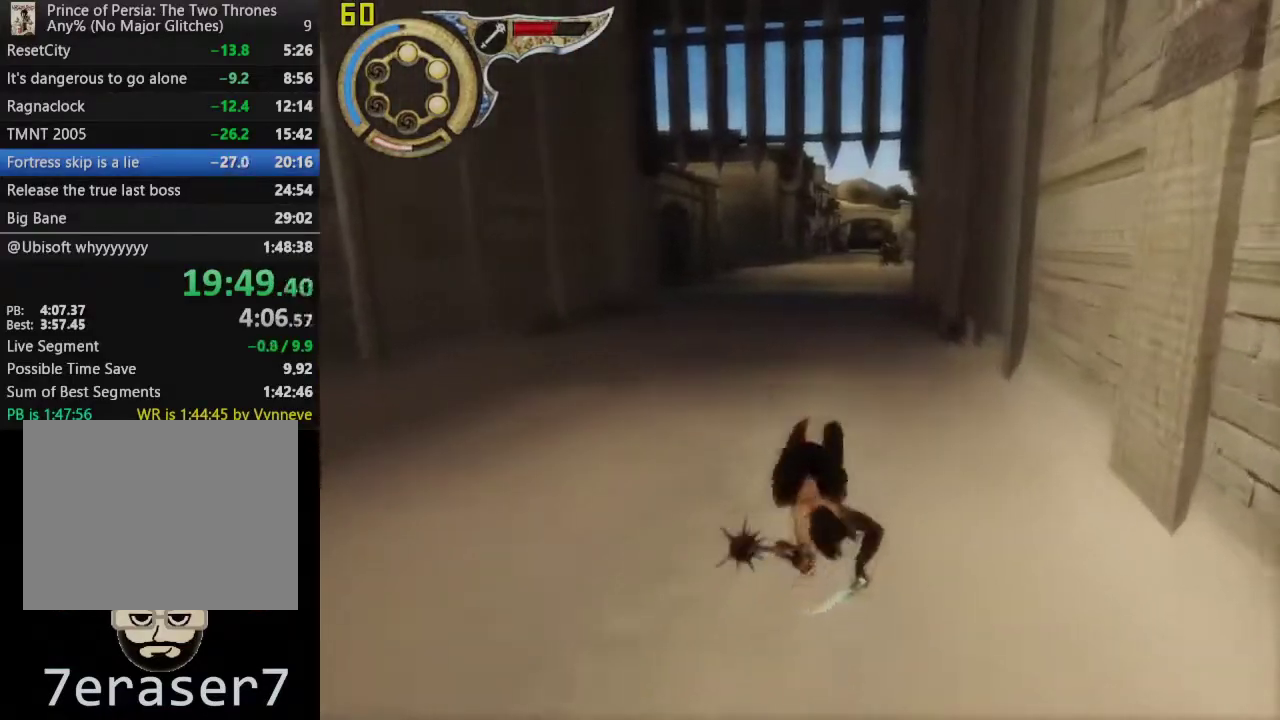
{"buttons": ["R1"], "left_stick": "up", "right_stick": "center", "events": [[167, "CROSS", "down"], [217, "CROSS", "up"], [300, "CROSS", "down"], [350, "CROSS", "up"], [433, "CROSS", "down"], [483, "CROSS", "up"]]}
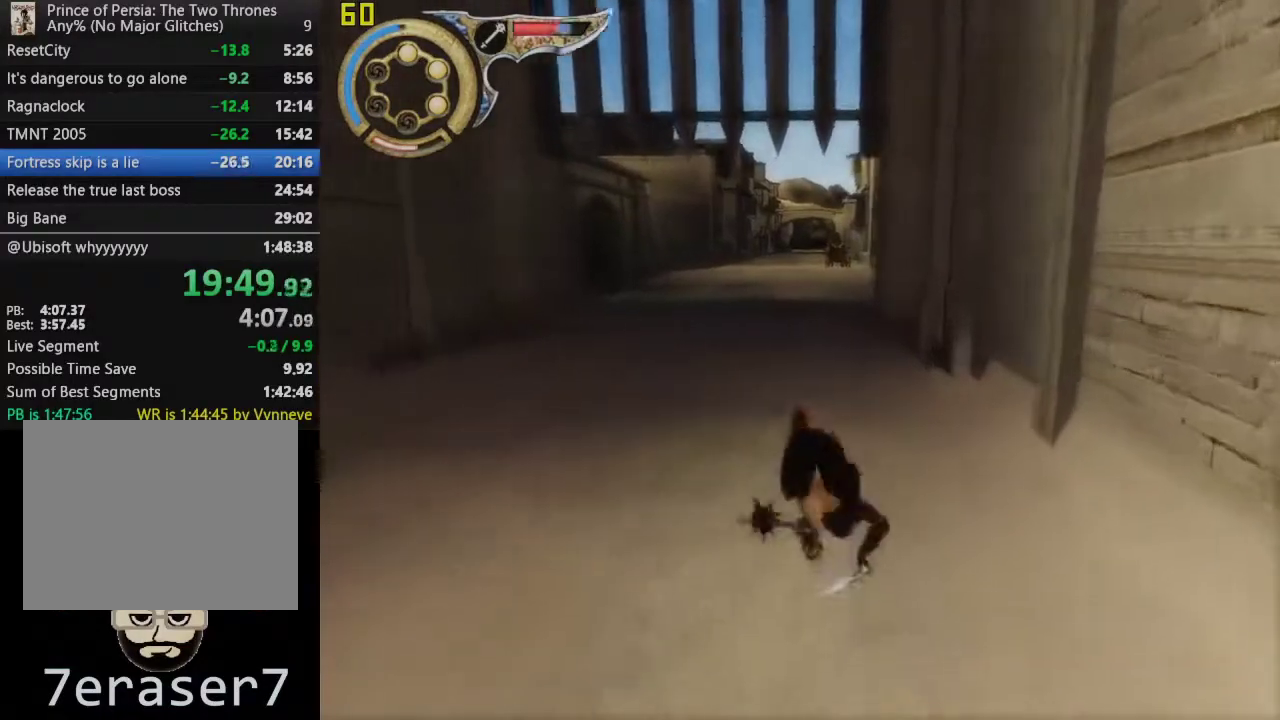
{"buttons": ["CROSS", "R1"], "left_stick": "up", "right_stick": "center", "events": [[67, "CROSS", "down"], [117, "CROSS", "up"], [183, "CROSS", "down"], [233, "CROSS", "up"], [333, "CROSS", "down"], [383, "CROSS", "up"], [450, "CROSS", "down"]]}
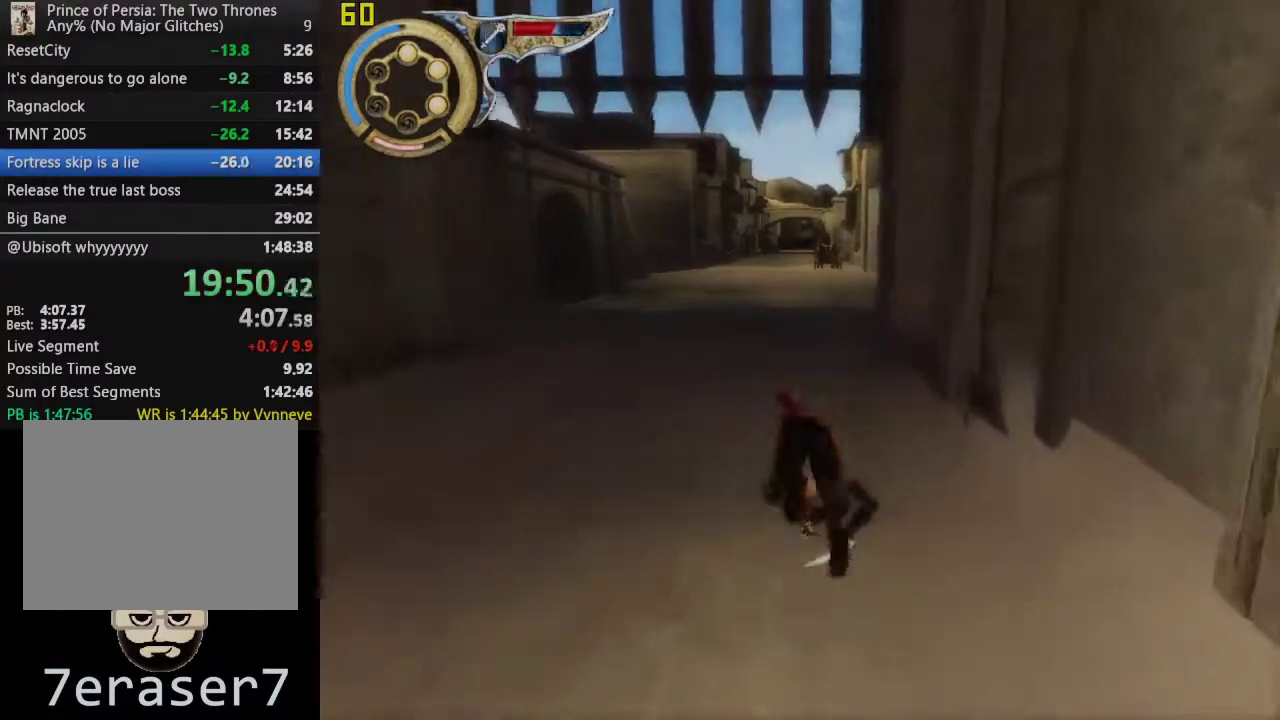
{"buttons": ["CROSS", "R1"], "left_stick": "up", "right_stick": "center", "events": [[17, "CROSS", "up"], [67, "CROSS", "down"], [133, "CROSS", "up"], [200, "CROSS", "down"], [283, "CROSS", "up"], [333, "CROSS", "down"], [417, "CROSS", "up"], [483, "CROSS", "down"]]}
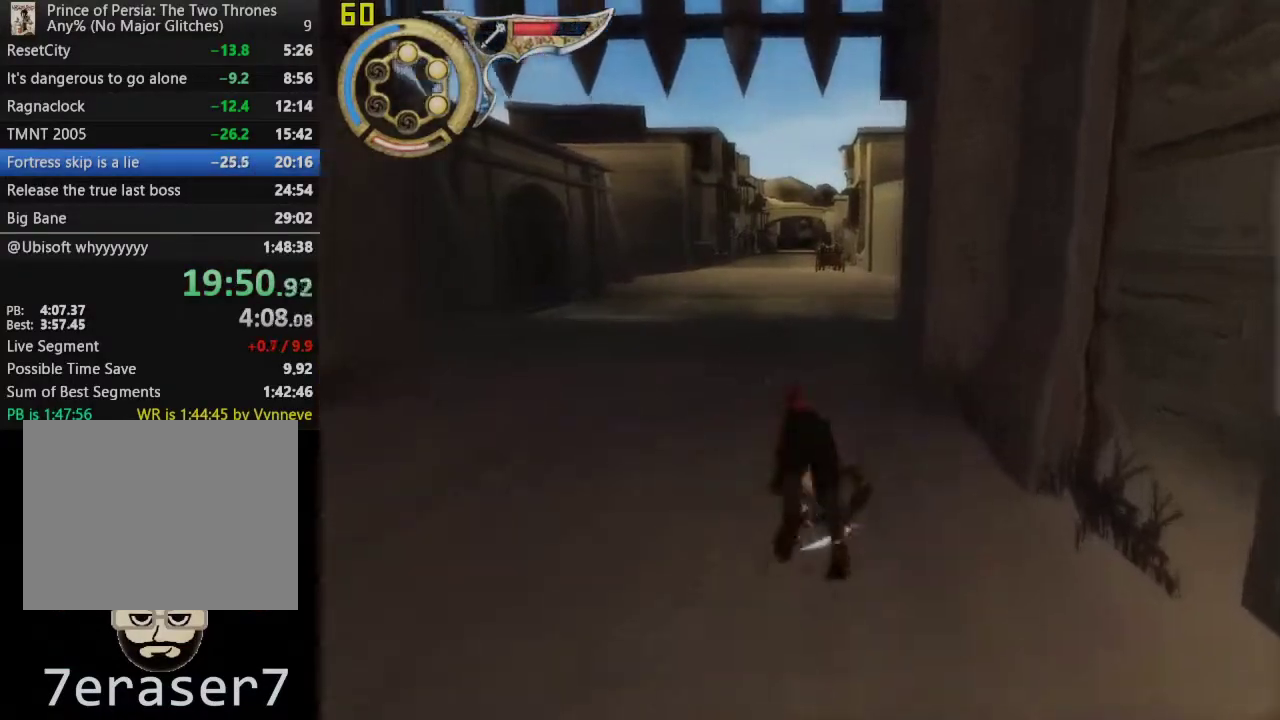
{"buttons": ["R1"], "left_stick": "up", "right_stick": "center", "events": [[33, "CROSS", "up"], [100, "CROSS", "down"], [167, "CROSS", "up"], [233, "CROSS", "down"], [300, "CROSS", "up"], [383, "CROSS", "down"], [450, "CROSS", "up"]]}
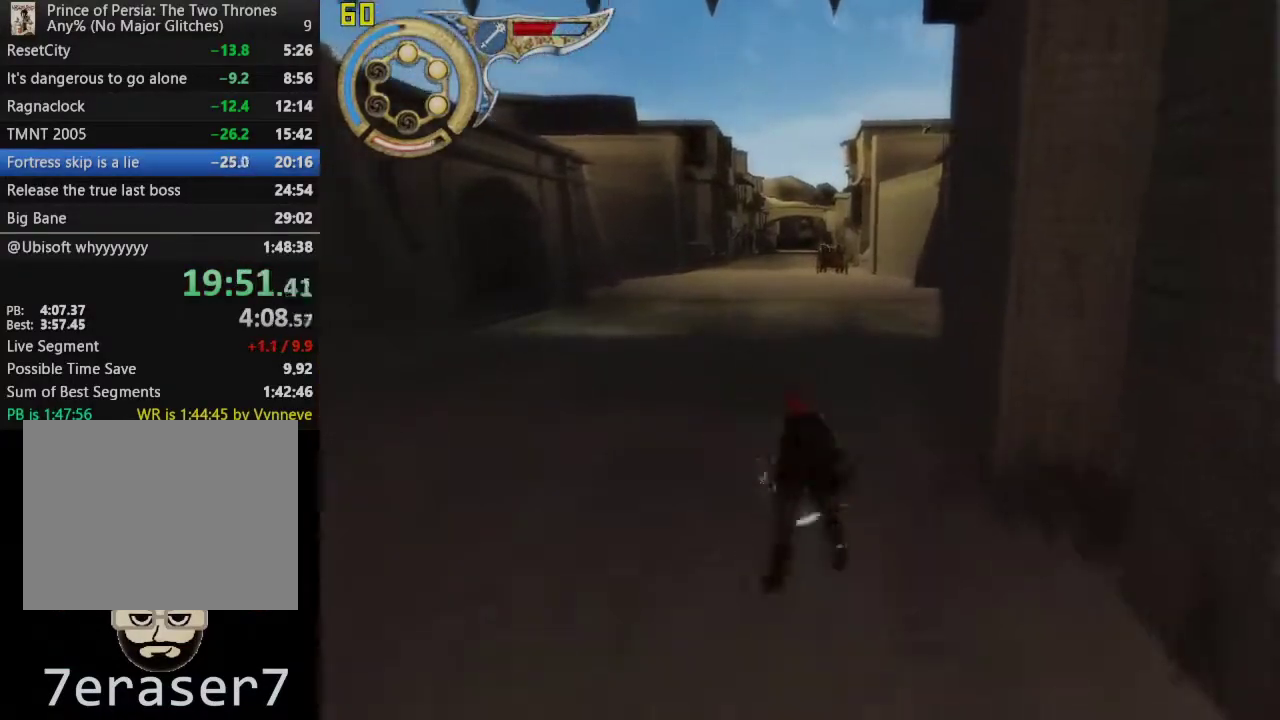
{"buttons": ["R1"], "left_stick": "up", "right_stick": "center", "events": [[17, "CROSS", "down"], [67, "CROSS", "up"], [133, "CROSS", "down"], [200, "CROSS", "up"], [383, "CROSS", "down"], [467, "CROSS", "up"]]}
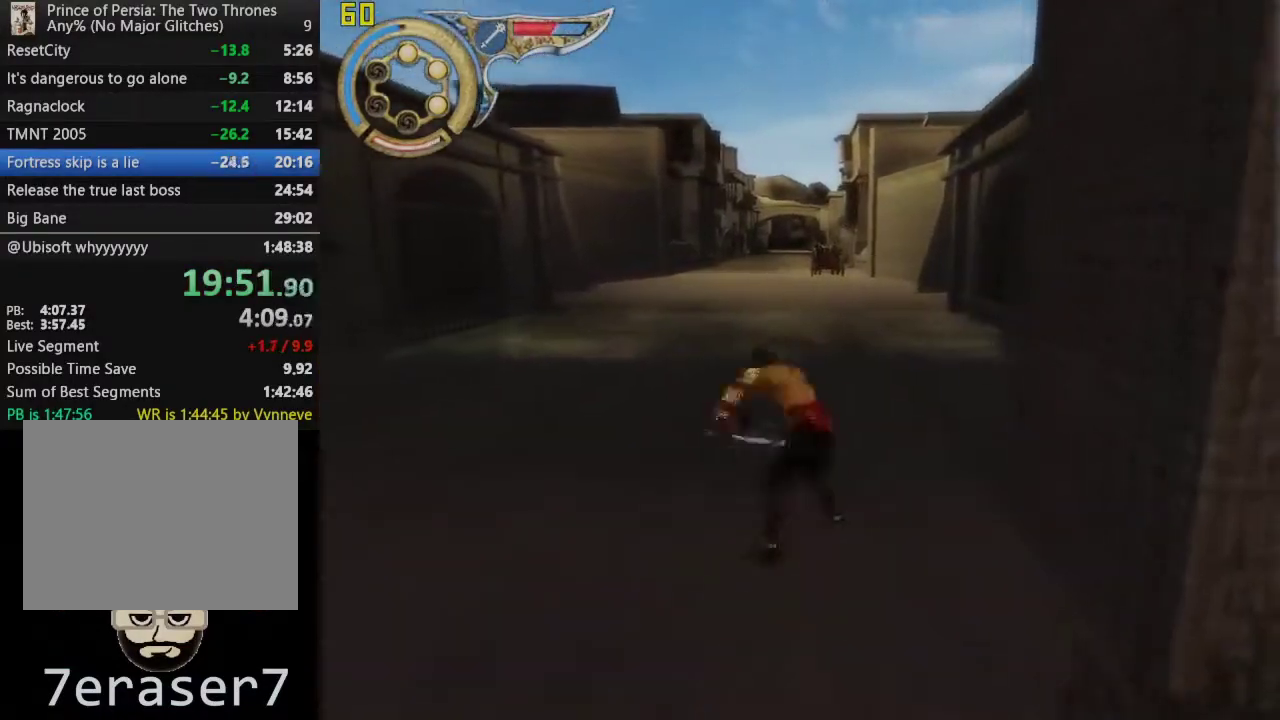
{"buttons": ["SQUARE"], "left_stick": "center", "right_stick": "center", "events": [[50, "R1", "up"], [117, "SQUARE", "down"], [150, "left_stick", "center"], [183, "SQUARE", "up"], [250, "SQUARE", "down"], [300, "SQUARE", "up"], [350, "SQUARE", "down"], [417, "SQUARE", "up"], [467, "SQUARE", "down"]]}
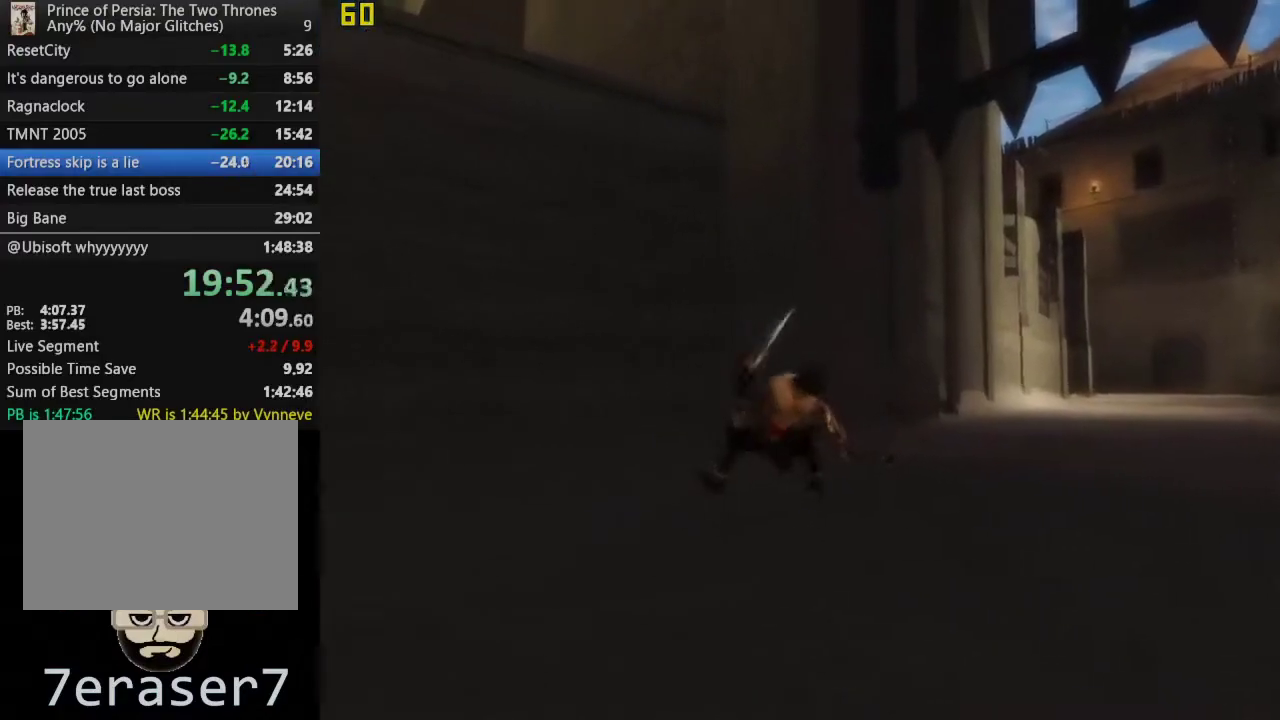
{"buttons": [], "left_stick": "center", "right_stick": "center", "events": [[50, "SQUARE", "up"], [117, "SQUARE", "down"], [183, "SQUARE", "up"], [250, "SQUARE", "down"], [317, "SQUARE", "up"], [383, "SQUARE", "down"], [450, "SQUARE", "up"]]}
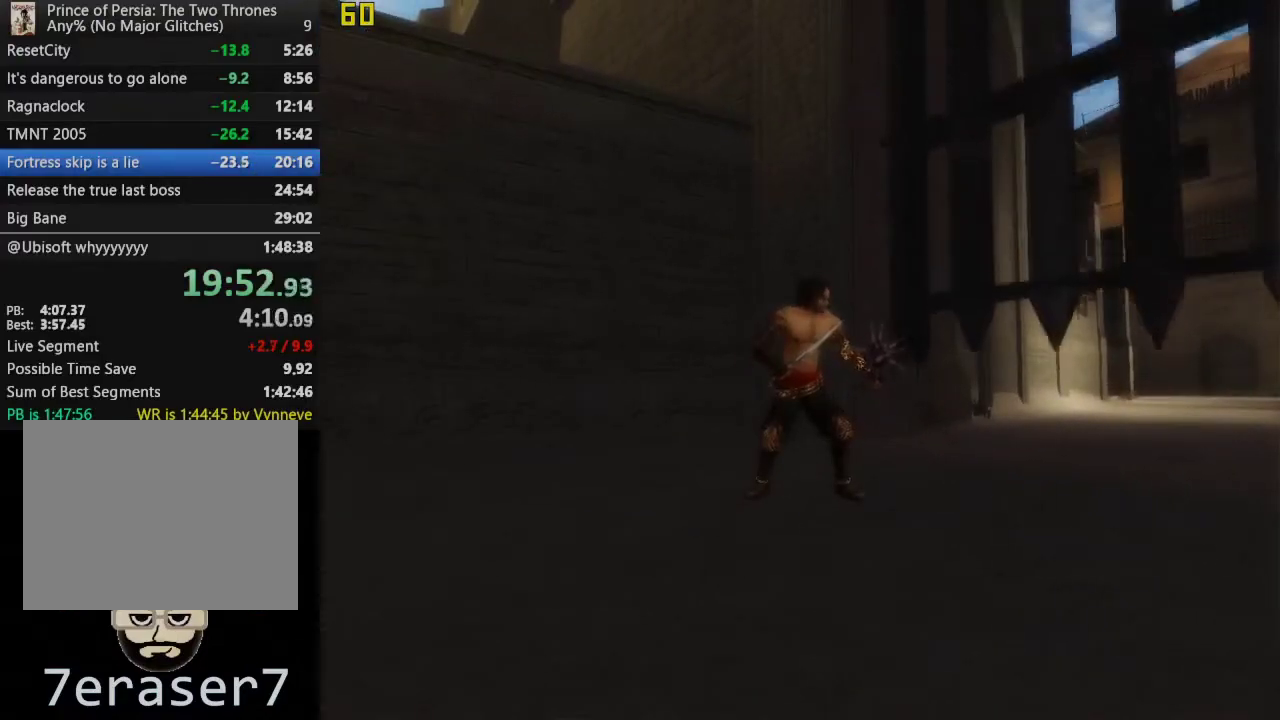
{"buttons": [], "left_stick": "center", "right_stick": "center", "events": [[17, "SQUARE", "down"], [83, "SQUARE", "up"], [150, "SQUARE", "down"], [200, "SQUARE", "up"], [267, "SQUARE", "down"], [350, "SQUARE", "up"], [417, "SQUARE", "down"], [483, "SQUARE", "up"]]}
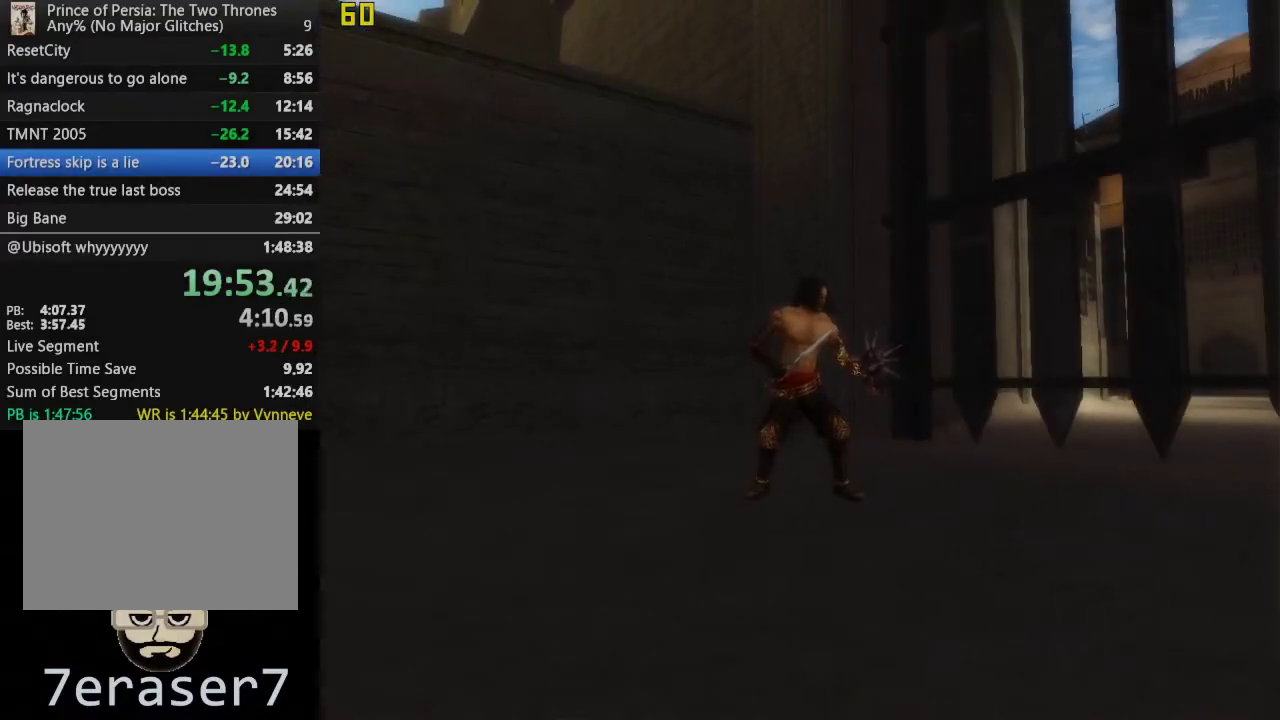
{"buttons": ["SQUARE"], "left_stick": "center", "right_stick": "center", "events": [[50, "SQUARE", "down"], [117, "SQUARE", "up"], [183, "SQUARE", "down"], [250, "SQUARE", "up"], [317, "SQUARE", "down"], [383, "SQUARE", "up"], [450, "SQUARE", "down"]]}
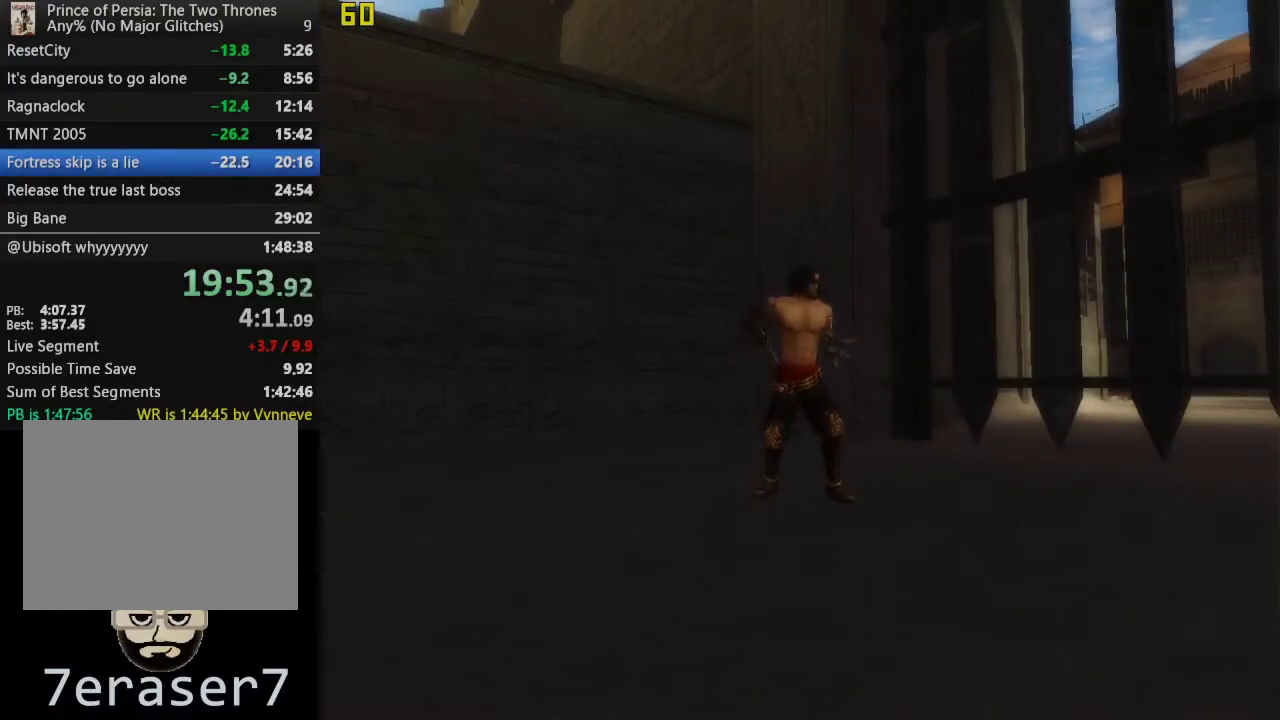
{"buttons": ["SQUARE"], "left_stick": "center", "right_stick": "center", "events": [[17, "SQUARE", "up"], [217, "SQUARE", "down"], [283, "SQUARE", "up"], [350, "SQUARE", "down"], [417, "SQUARE", "up"], [483, "SQUARE", "down"]]}
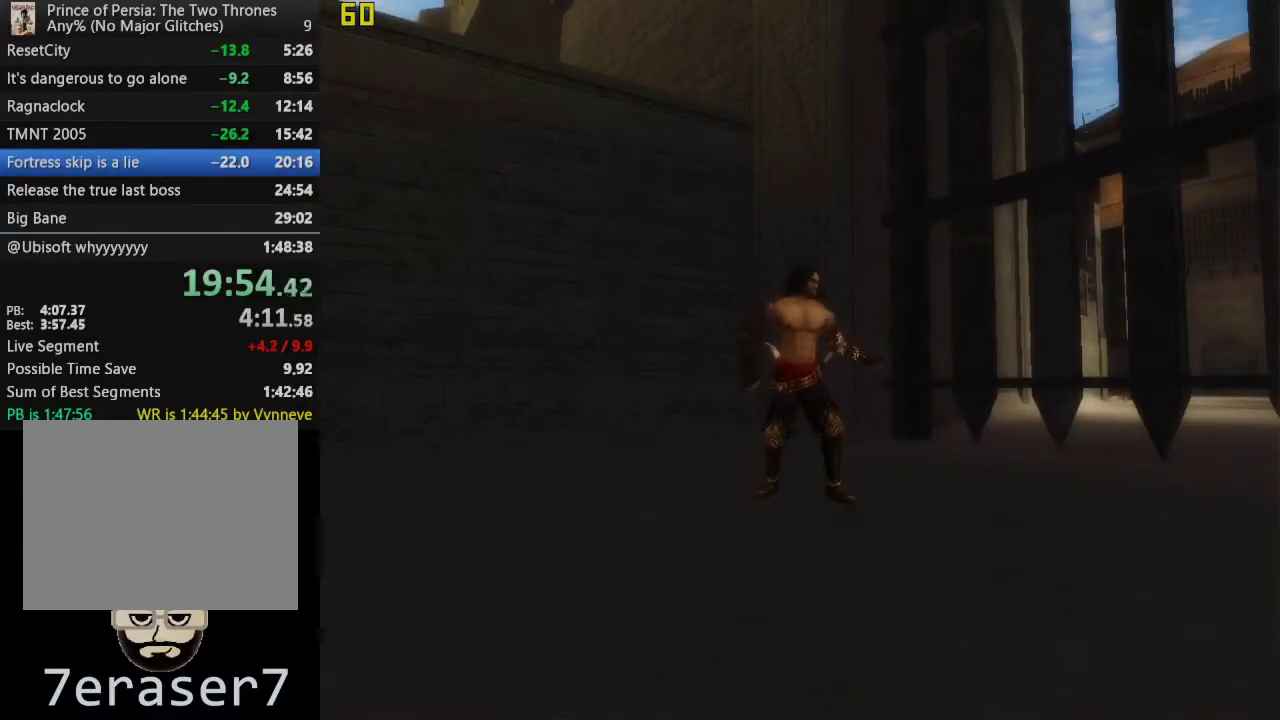
{"buttons": [], "left_stick": "center", "right_stick": "center", "events": [[50, "SQUARE", "up"], [133, "SQUARE", "down"], [200, "SQUARE", "up"], [267, "SQUARE", "down"], [317, "SQUARE", "up"], [383, "SQUARE", "down"], [467, "SQUARE", "up"]]}
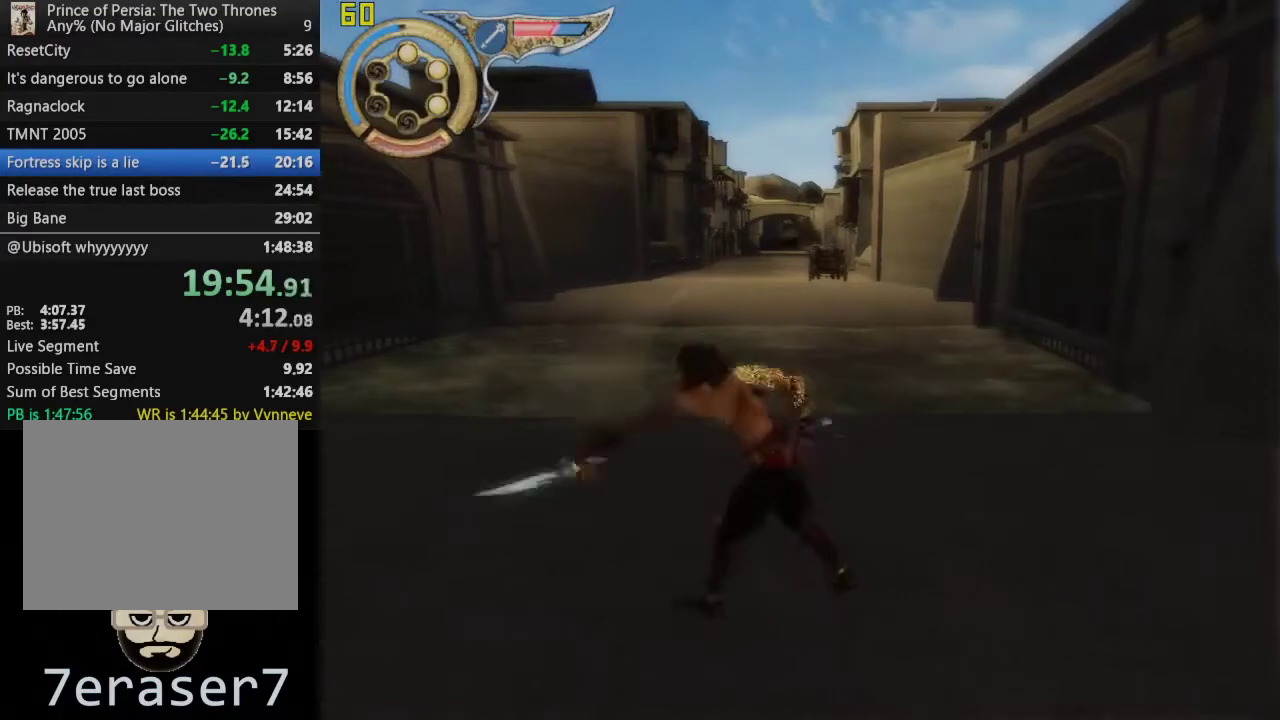
{"buttons": ["R1"], "left_stick": "up", "right_stick": "center", "events": [[100, "left_stick", "up"], [117, "R1", "down"], [233, "CROSS", "down"], [300, "CROSS", "up"], [367, "CROSS", "down"], [450, "CROSS", "up"]]}
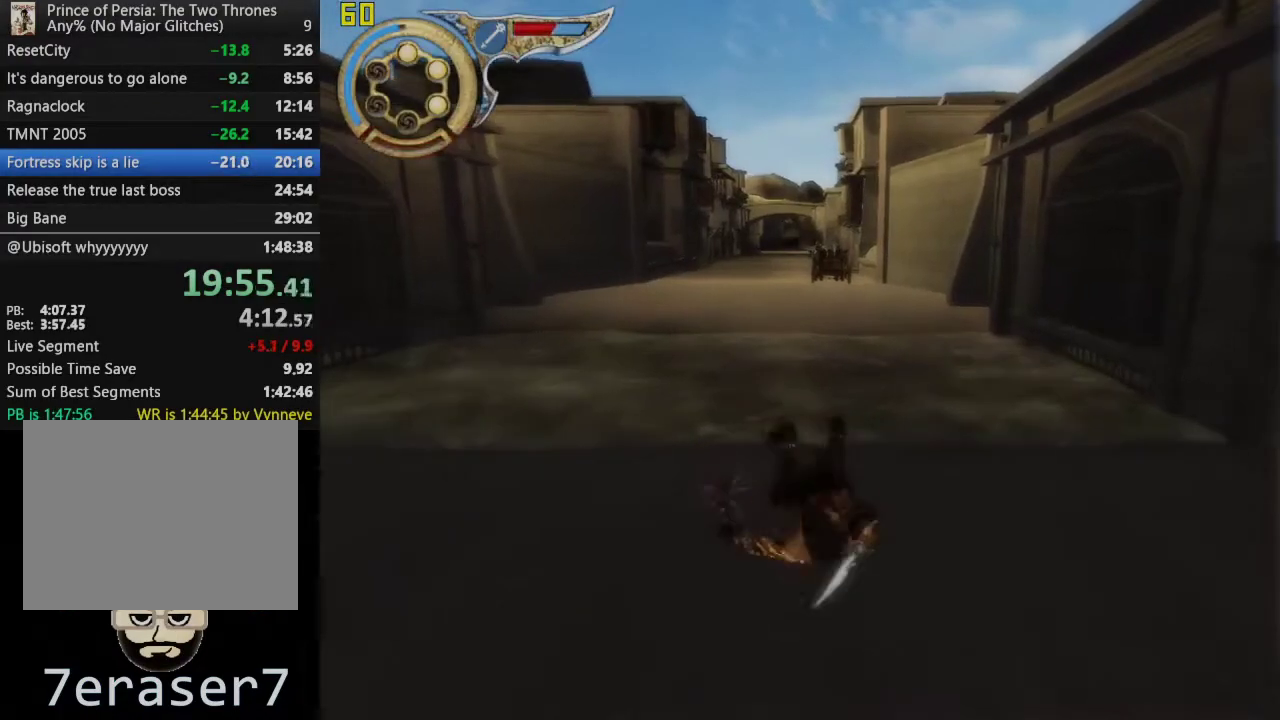
{"buttons": ["R1"], "left_stick": "up", "right_stick": "center", "events": [[17, "CROSS", "down"], [83, "CROSS", "up"], [167, "CROSS", "down"], [217, "CROSS", "up"], [300, "CROSS", "down"], [383, "CROSS", "up"], [433, "CROSS", "down"], [500, "CROSS", "up"]]}
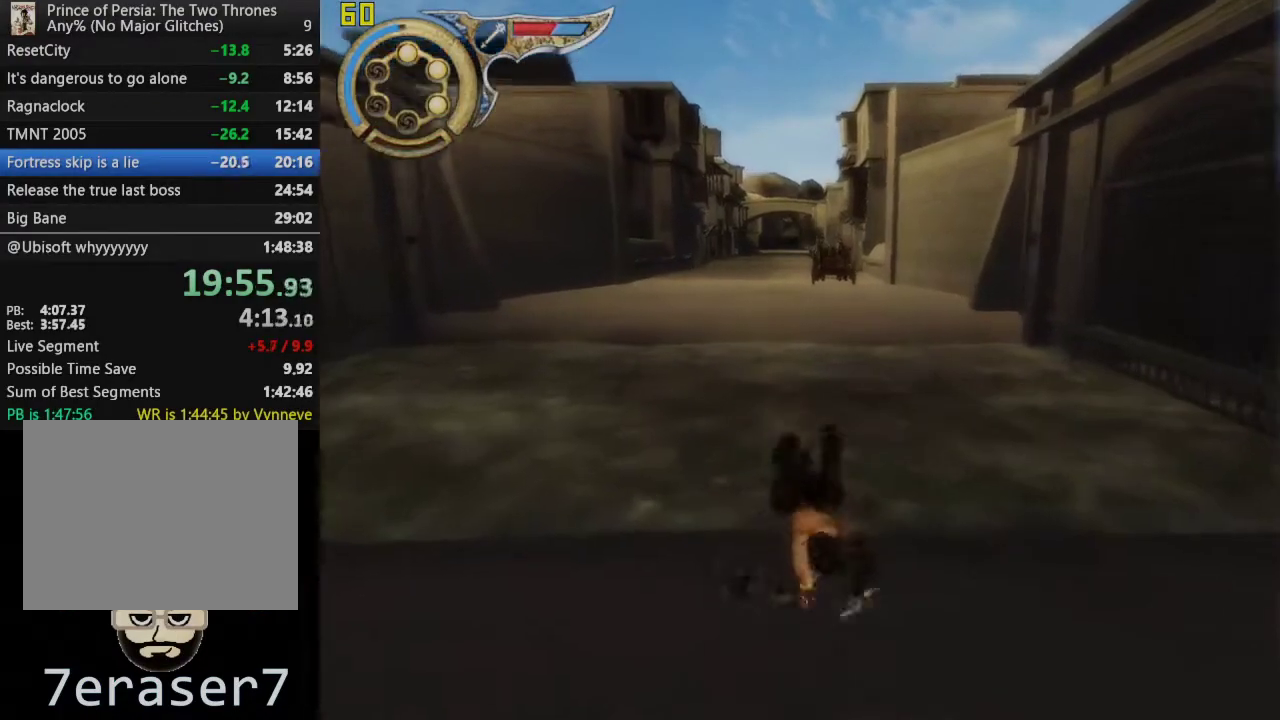
{"buttons": ["CROSS", "R1"], "left_stick": "up", "right_stick": "center", "events": [[67, "CROSS", "down"], [133, "CROSS", "up"], [200, "CROSS", "down"], [283, "CROSS", "up"], [350, "CROSS", "down"], [417, "CROSS", "up"], [483, "CROSS", "down"]]}
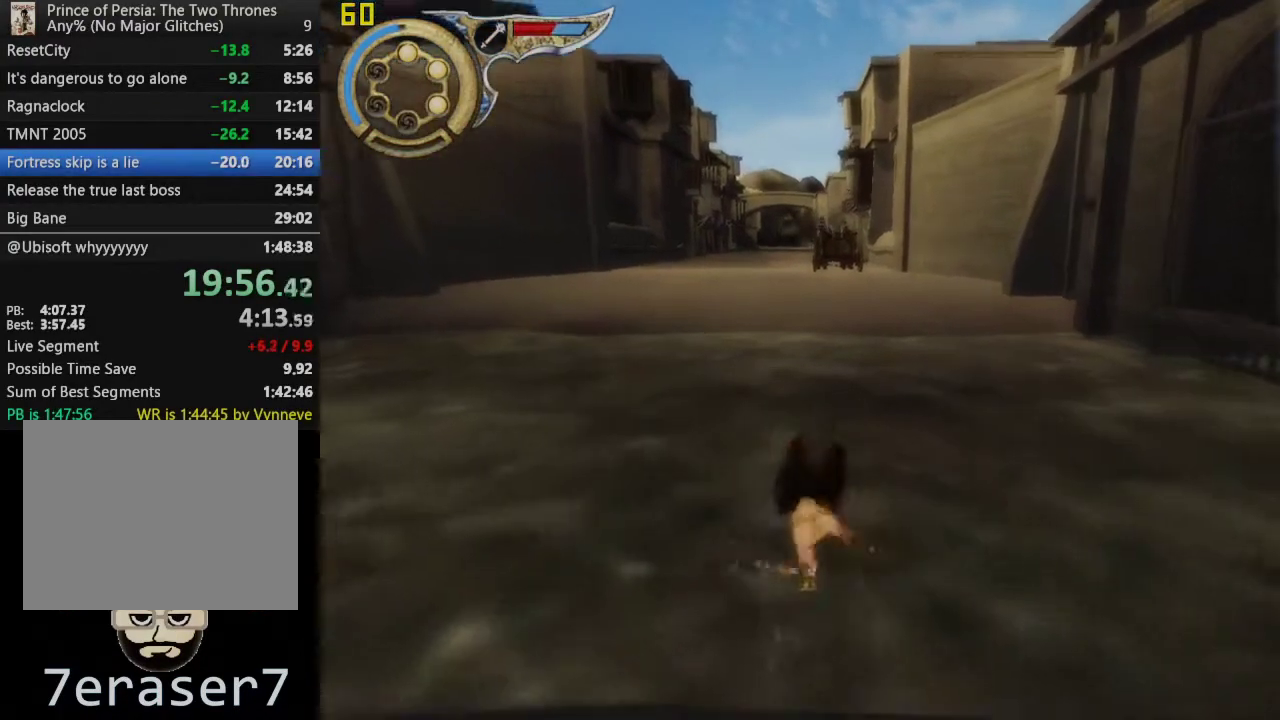
{"buttons": ["R1"], "left_stick": "up", "right_stick": "center", "events": [[50, "CROSS", "up"], [117, "CROSS", "down"], [183, "CROSS", "up"], [267, "CROSS", "down"], [333, "CROSS", "up"], [400, "CROSS", "down"], [467, "CROSS", "up"]]}
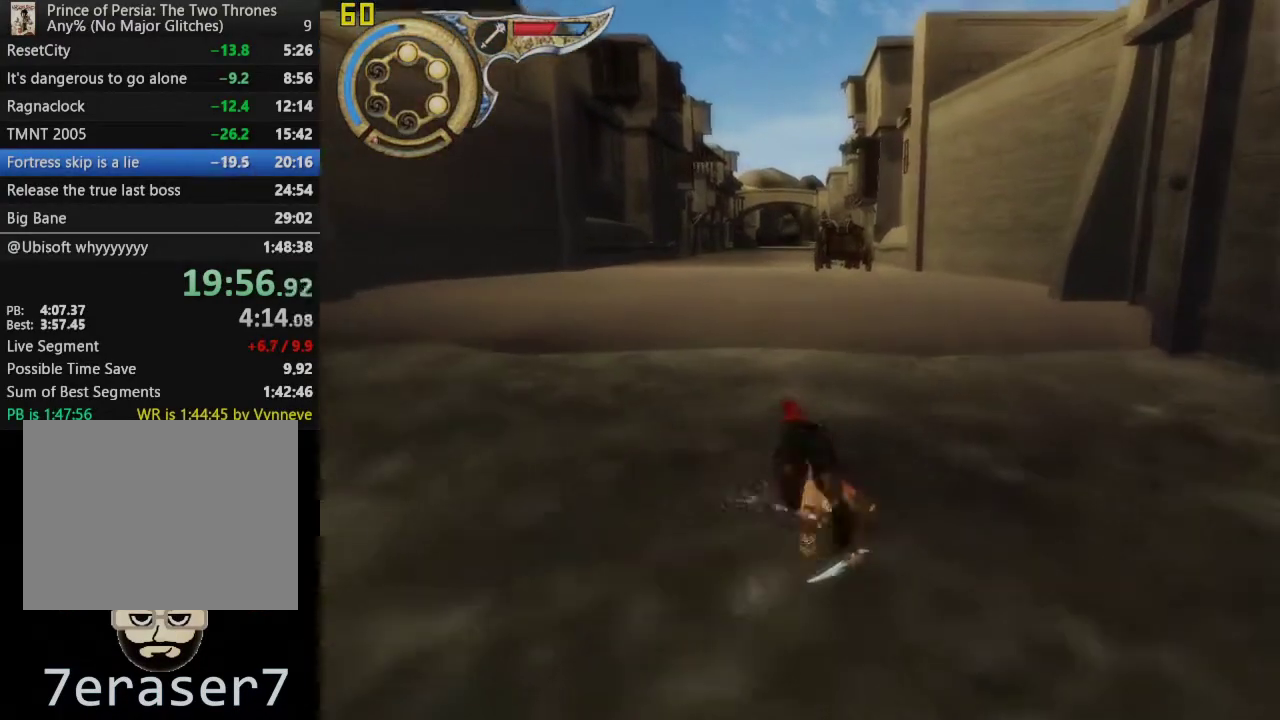
{"buttons": ["CROSS", "R1"], "left_stick": "up", "right_stick": "center", "events": [[50, "CROSS", "down"], [100, "CROSS", "up"], [183, "CROSS", "down"], [250, "CROSS", "up"], [317, "CROSS", "down"], [400, "CROSS", "up"], [483, "CROSS", "down"]]}
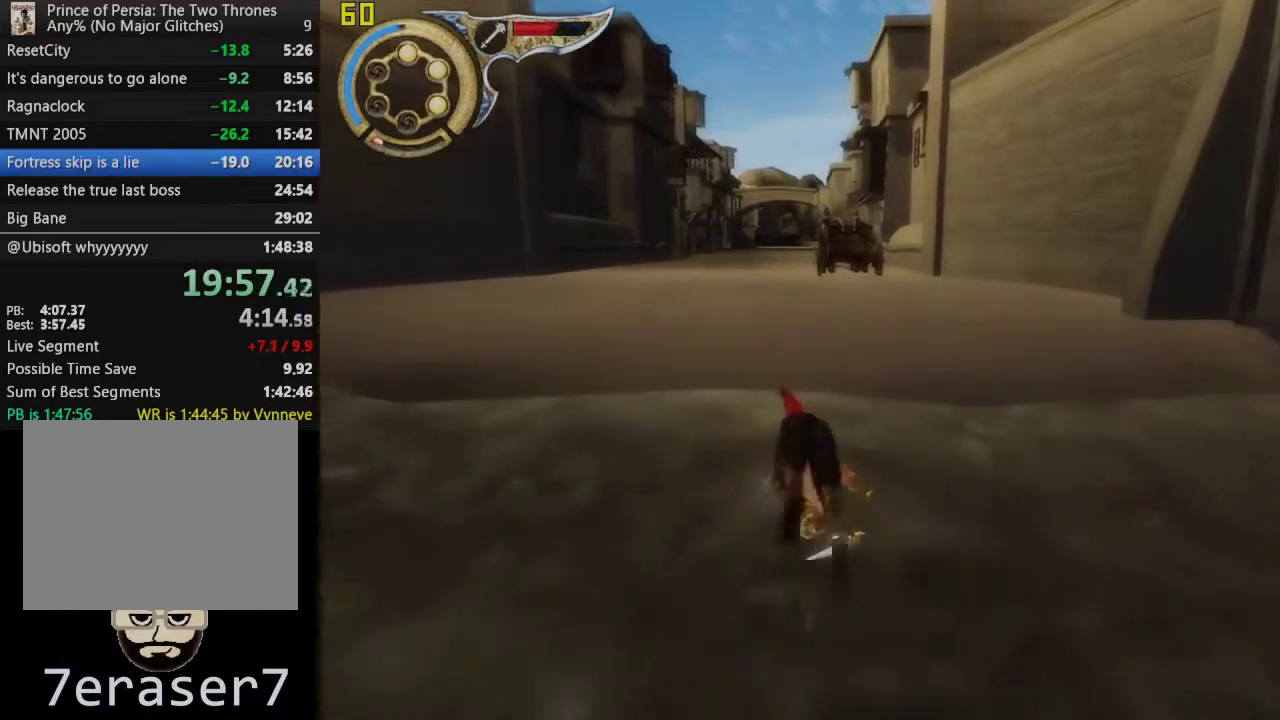
{"buttons": ["R1"], "left_stick": "up", "right_stick": "center", "events": [[33, "CROSS", "up"], [100, "CROSS", "down"], [167, "CROSS", "up"], [250, "CROSS", "down"], [333, "CROSS", "up"], [400, "CROSS", "down"], [450, "CROSS", "up"]]}
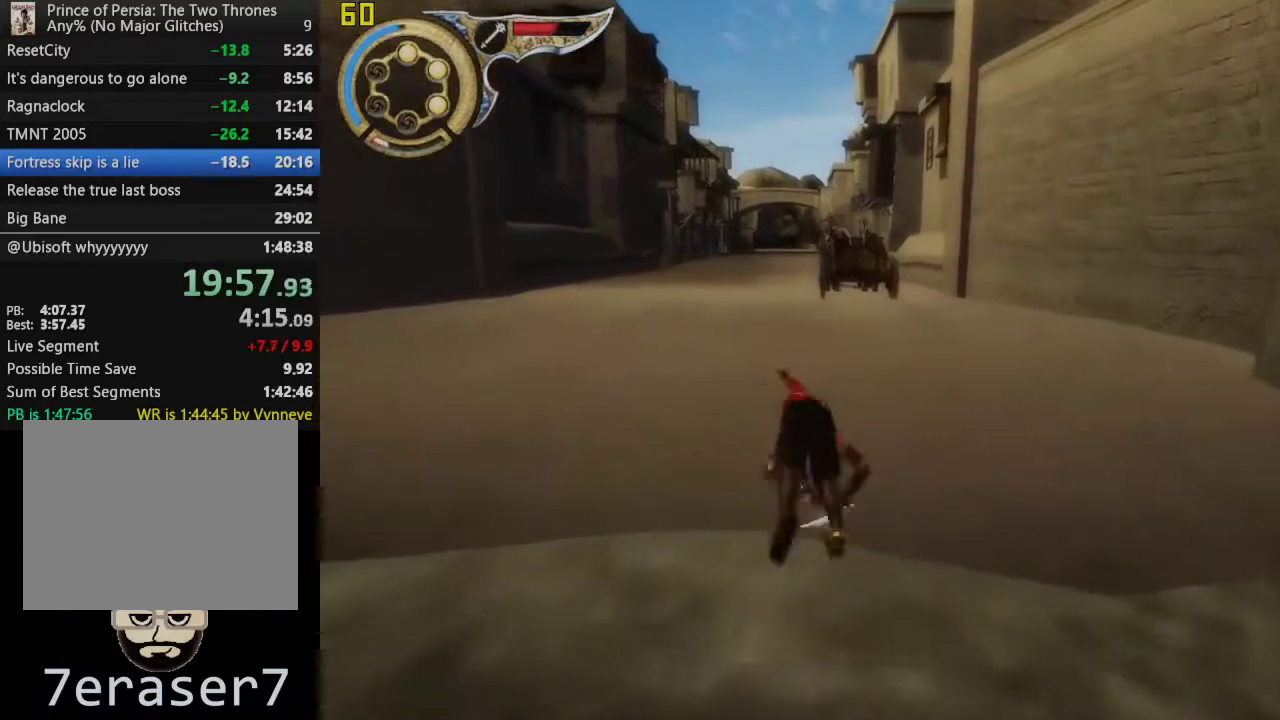
{"buttons": ["CROSS", "R1"], "left_stick": "up", "right_stick": "center", "events": [[33, "CROSS", "down"], [100, "CROSS", "up"], [183, "CROSS", "down"], [233, "CROSS", "up"], [317, "CROSS", "down"], [383, "CROSS", "up"], [450, "CROSS", "down"]]}
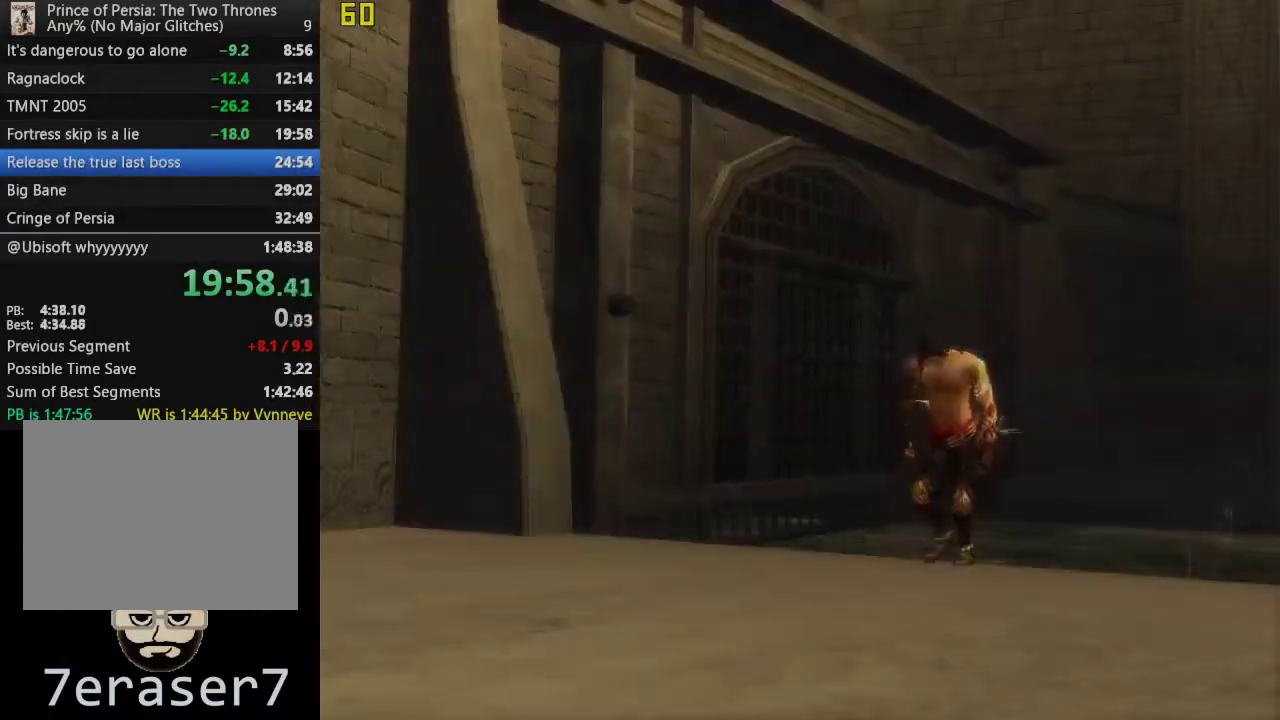
{"buttons": [], "left_stick": "center", "right_stick": "center", "events": [[17, "CROSS", "up"], [100, "CROSS", "down"], [150, "CROSS", "up"], [283, "R1", "up"], [367, "left_stick", "center"]]}